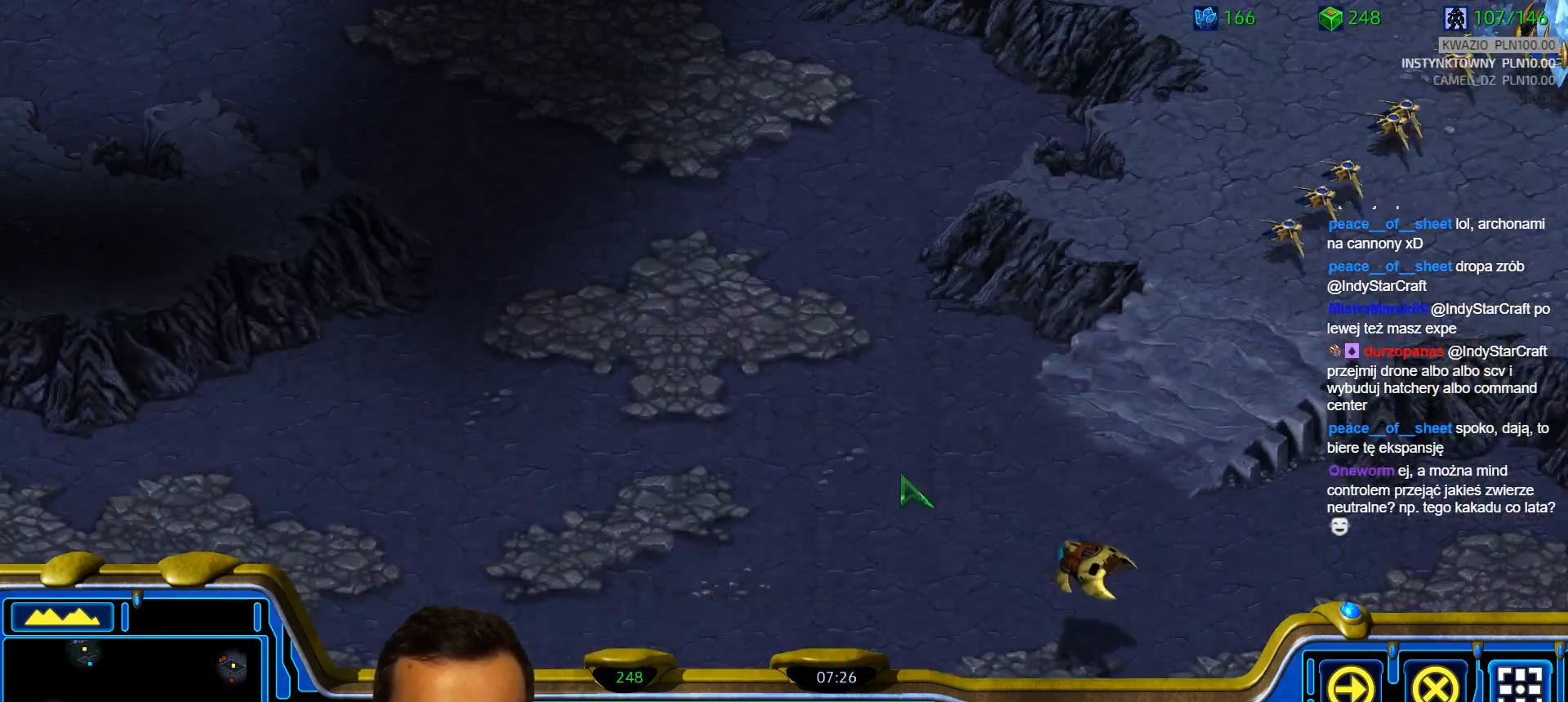
Gameplay with keyboard; each line is a JSON object with the keys held at the frame after it. "events" lists presses ("down") and releases ("up") of "1", "2", "3", "4", "5", "6", "a", "alt", "b", "c", "caps_lock", "ctrl", "d", "e", "escape", "f", "f1", "f2", "f3", "f4", "g", "q", "r", "s", "shift", "super", "t", "tab", "tilde", "v", "w", "x", "y" and "z" between this image and that frame as [ms after this image, input, new state], when the widget could be followed in between. No other keys are recorded. Mouse input is not recorded.
{"keys": [], "events": [[50, "a", "down"], [133, "a", "up"], [183, "2", "down"], [233, "a", "down"], [283, "2", "up"], [367, "a", "up"]]}
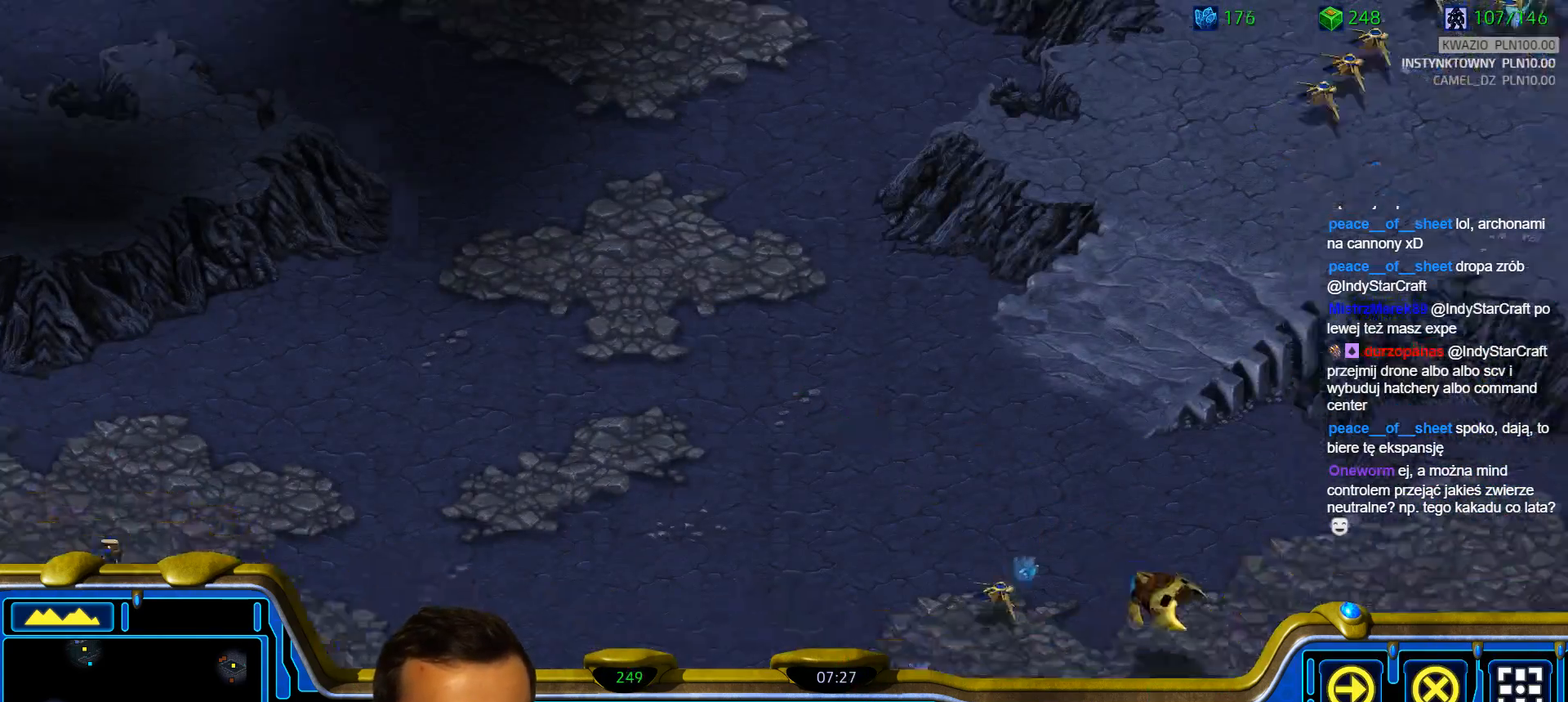
{"keys": [], "events": []}
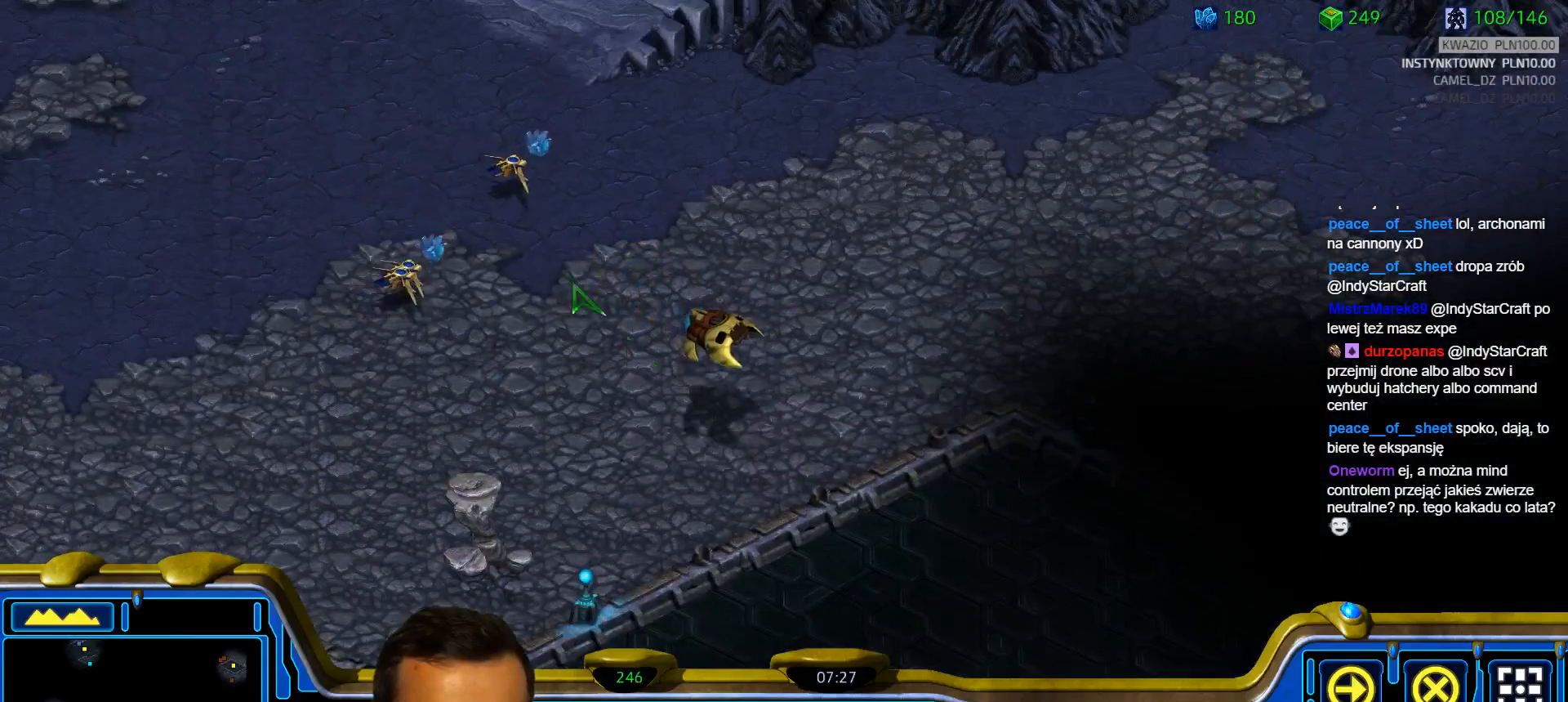
{"keys": [], "events": [[167, "a", "down"], [267, "a", "up"], [350, "2", "down"], [400, "2", "up"], [400, "a", "down"], [500, "a", "up"]]}
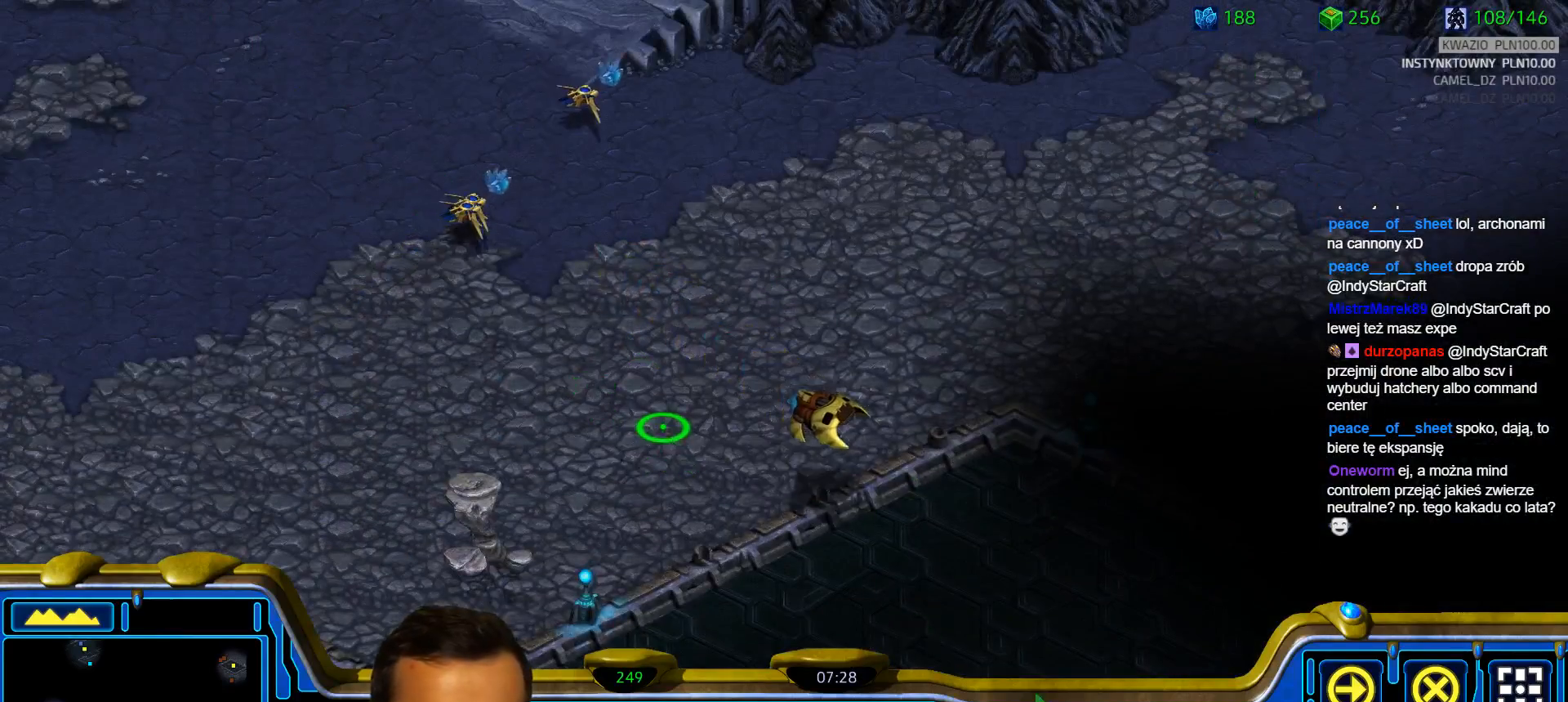
{"keys": [], "events": []}
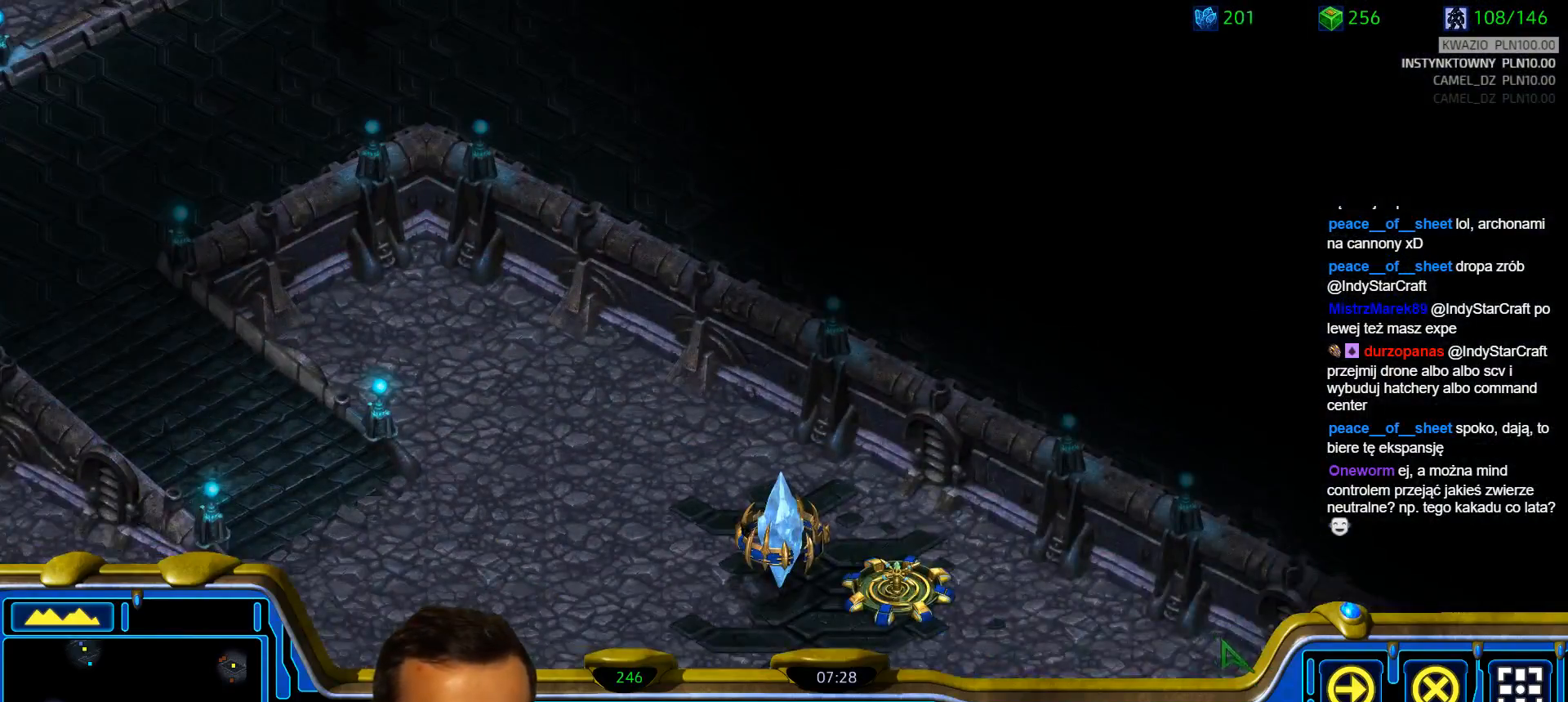
{"keys": [], "events": []}
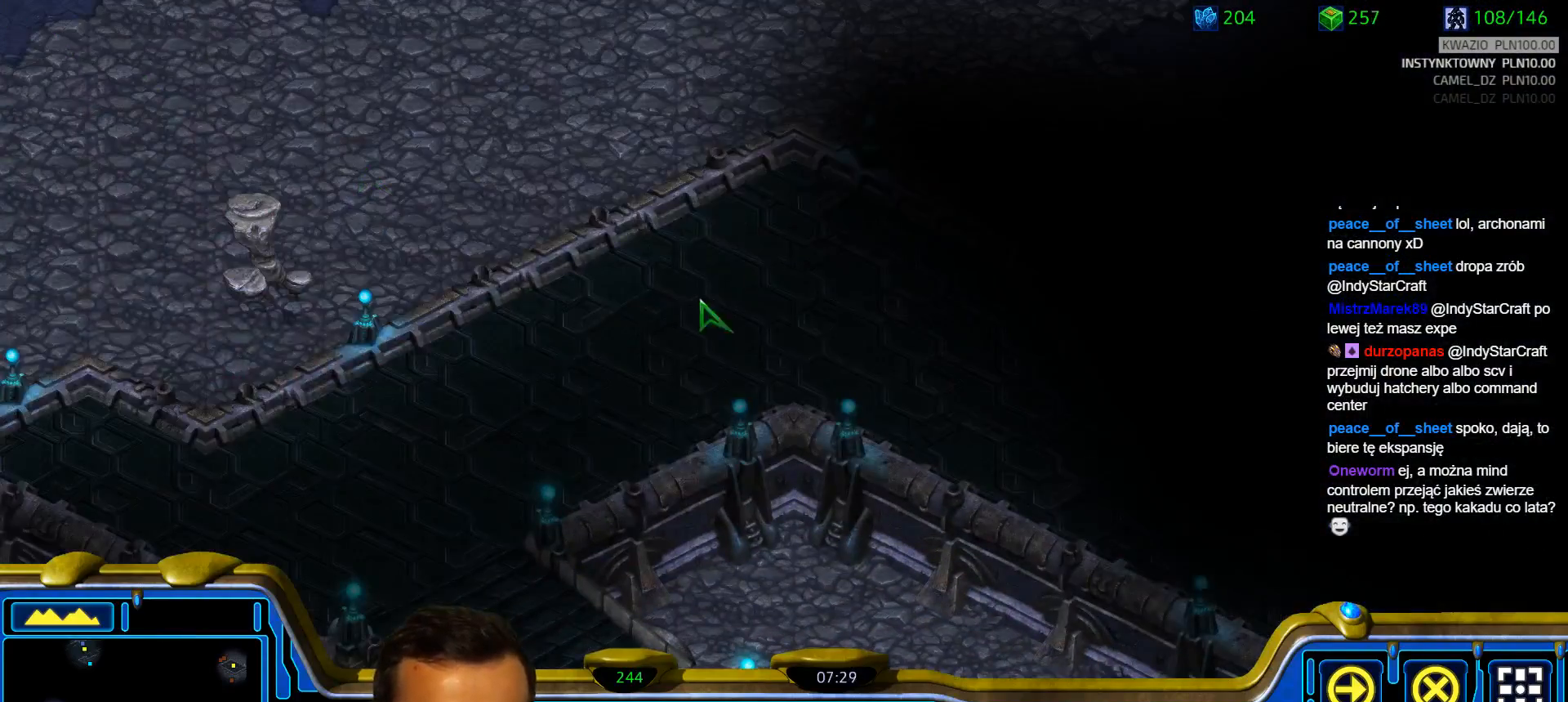
{"keys": [], "events": [[350, "1", "down"], [450, "1", "up"]]}
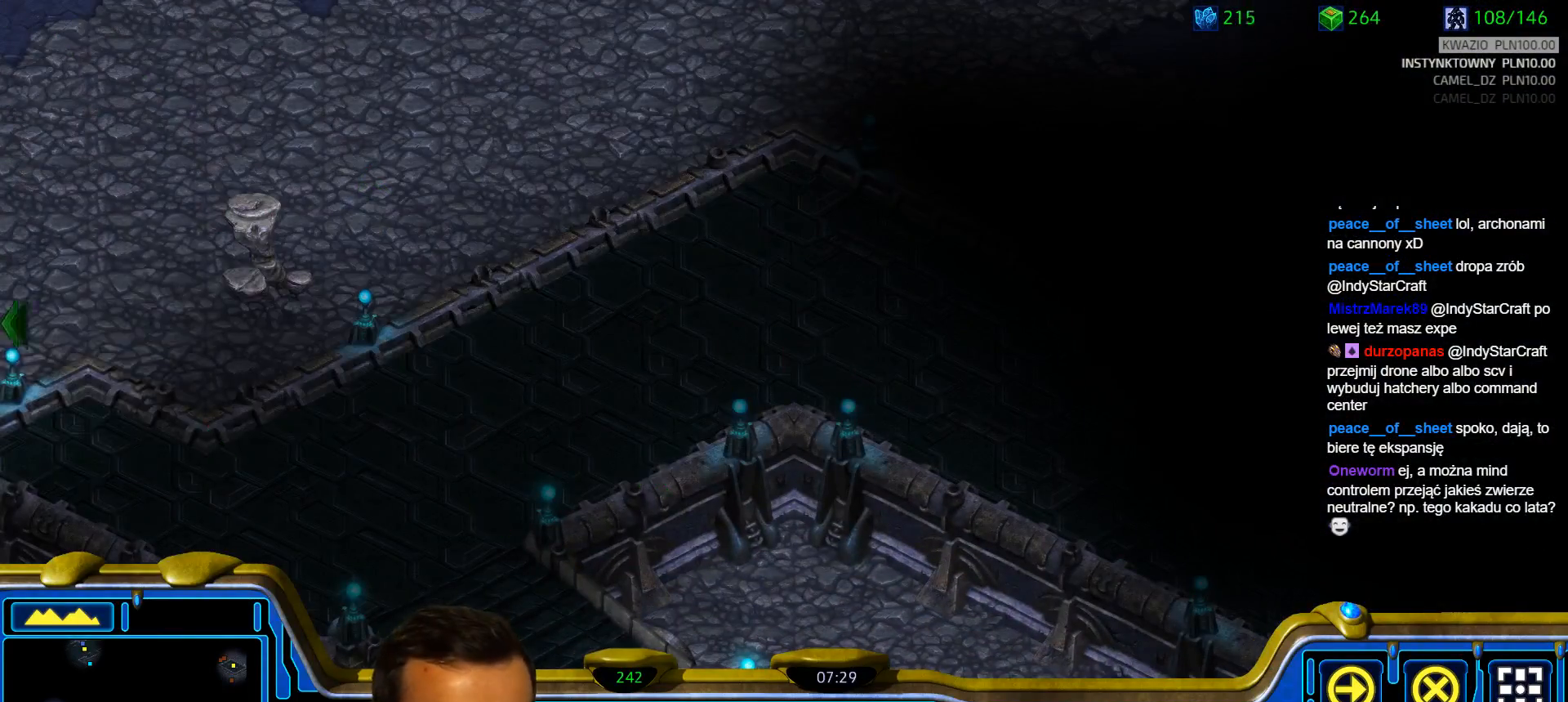
{"keys": [], "events": []}
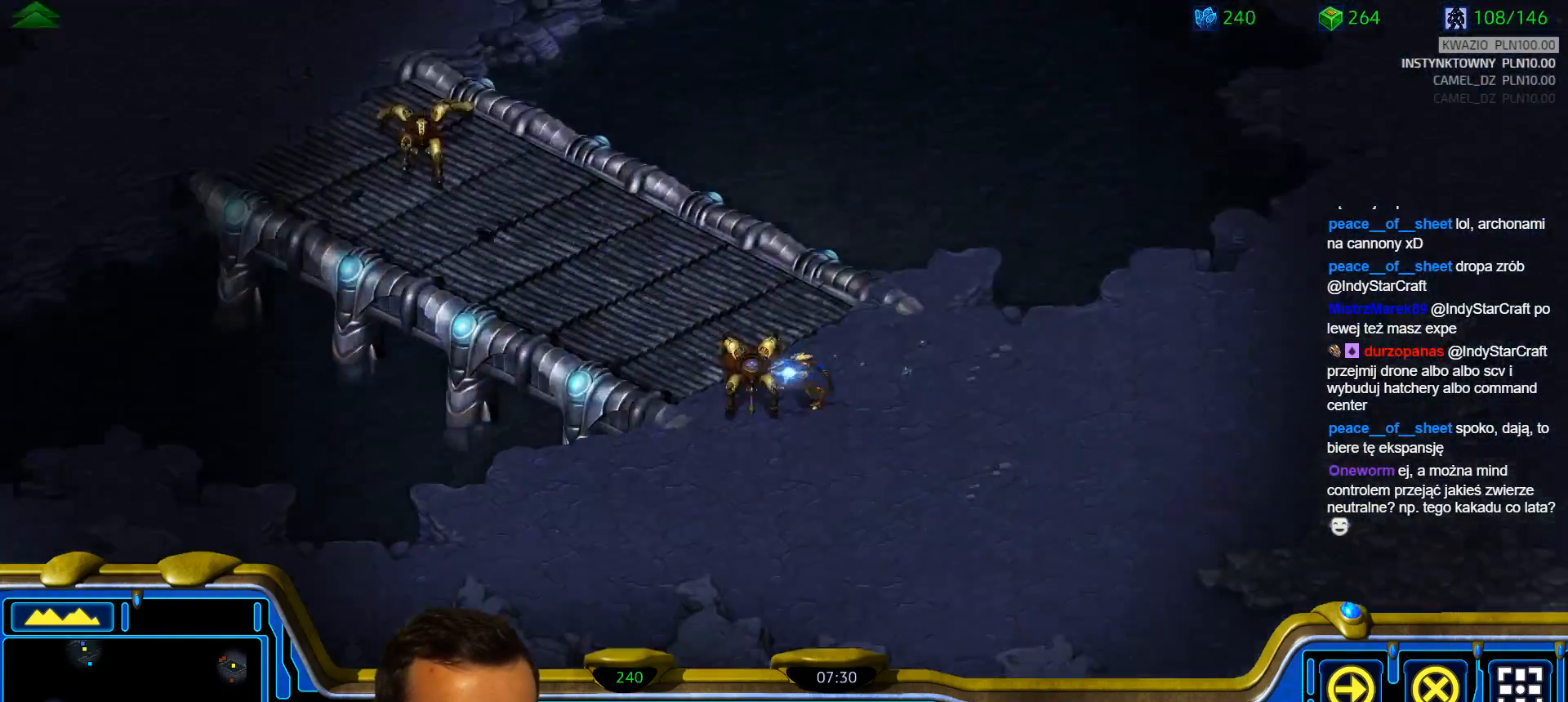
{"keys": [], "events": []}
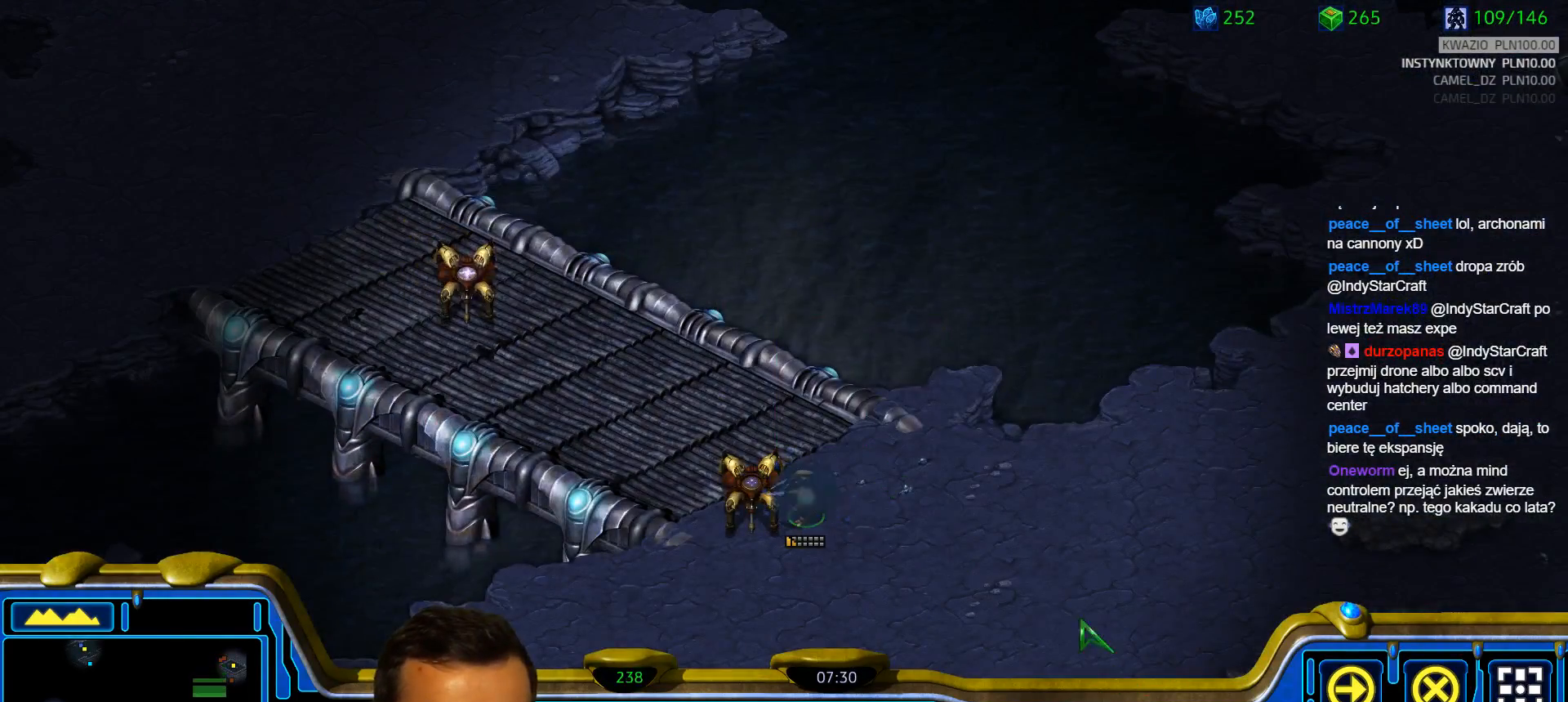
{"keys": ["1"], "events": [[350, "1", "down"], [450, "1", "up"], [500, "1", "down"]]}
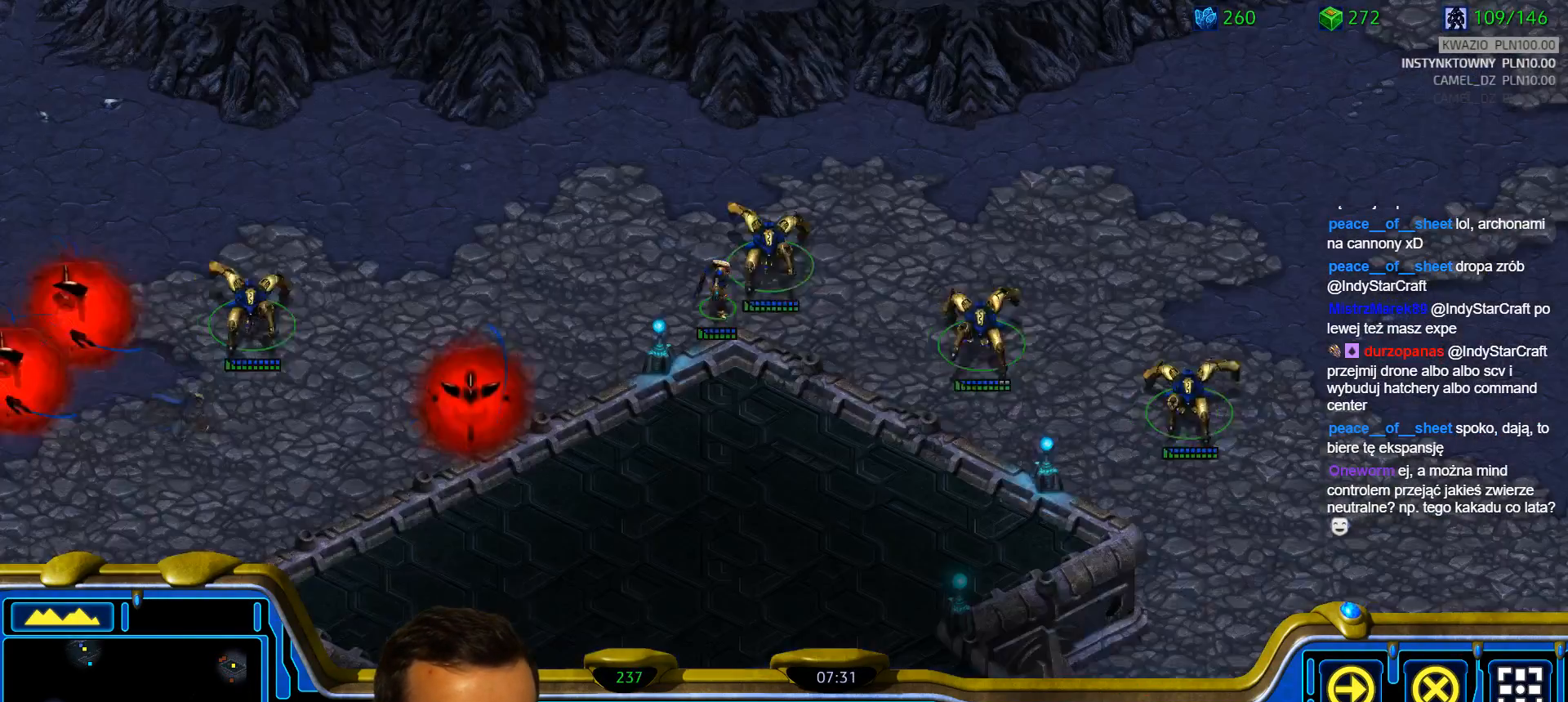
{"keys": ["a"], "events": [[133, "1", "up"], [467, "a", "down"]]}
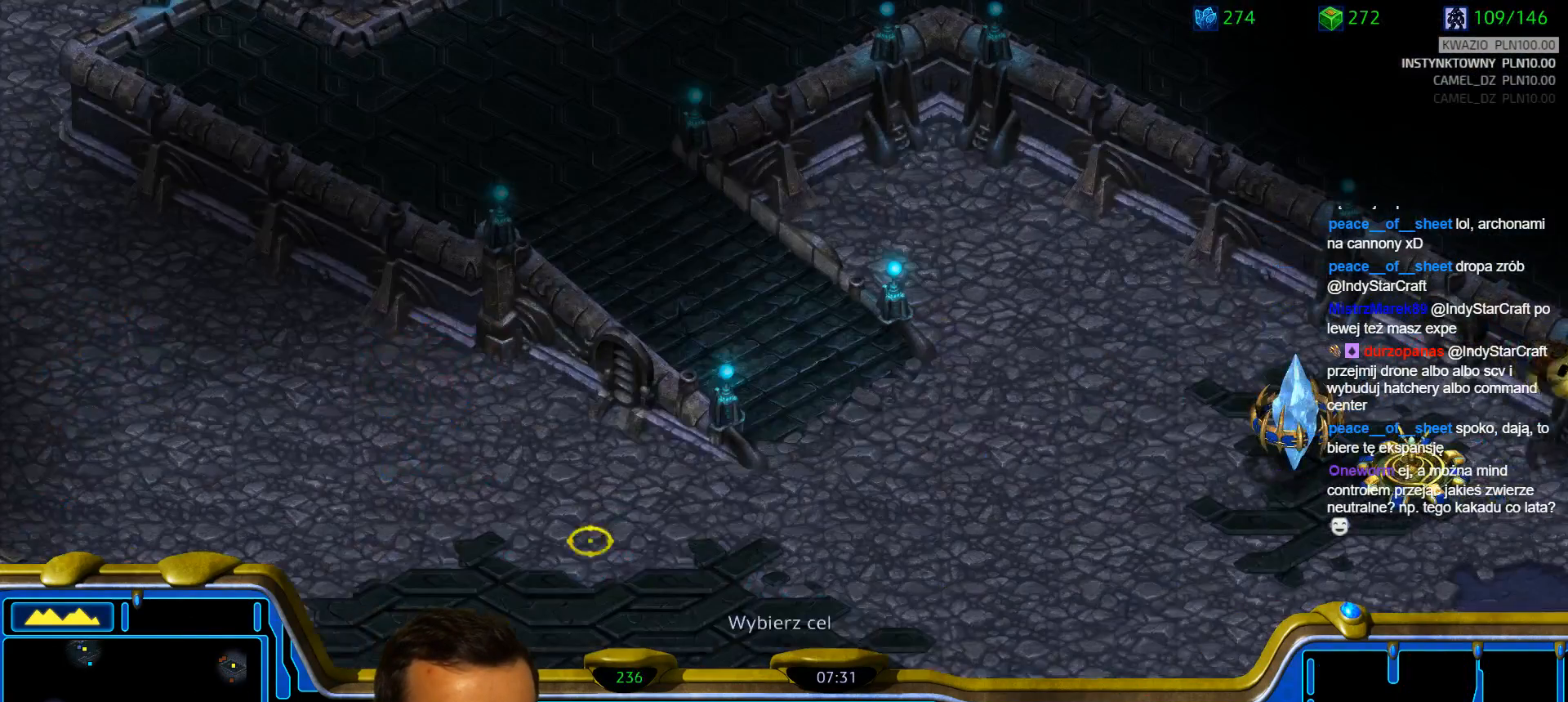
{"keys": [], "events": [[50, "a", "up"], [100, "2", "down"], [150, "a", "down"], [200, "2", "up"], [250, "a", "up"]]}
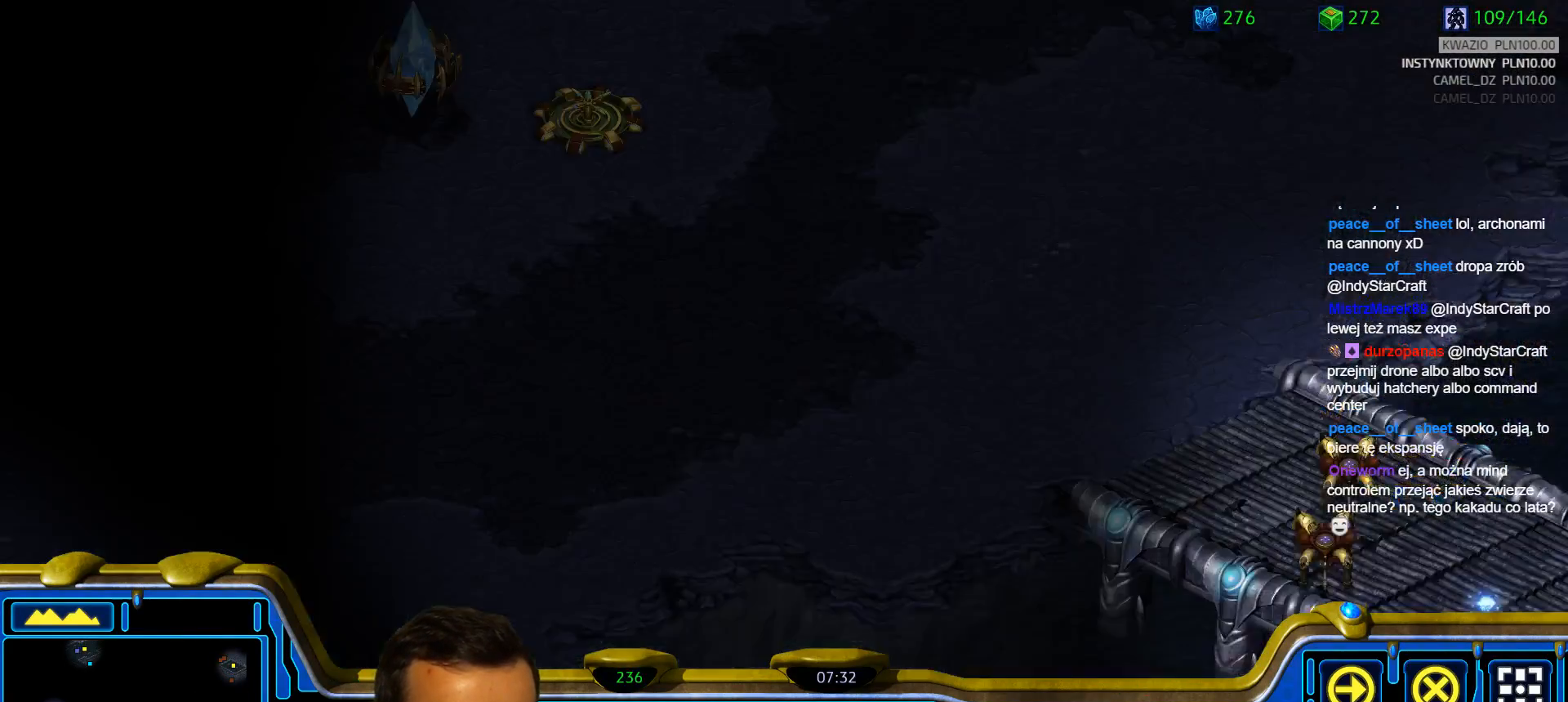
{"keys": [], "events": []}
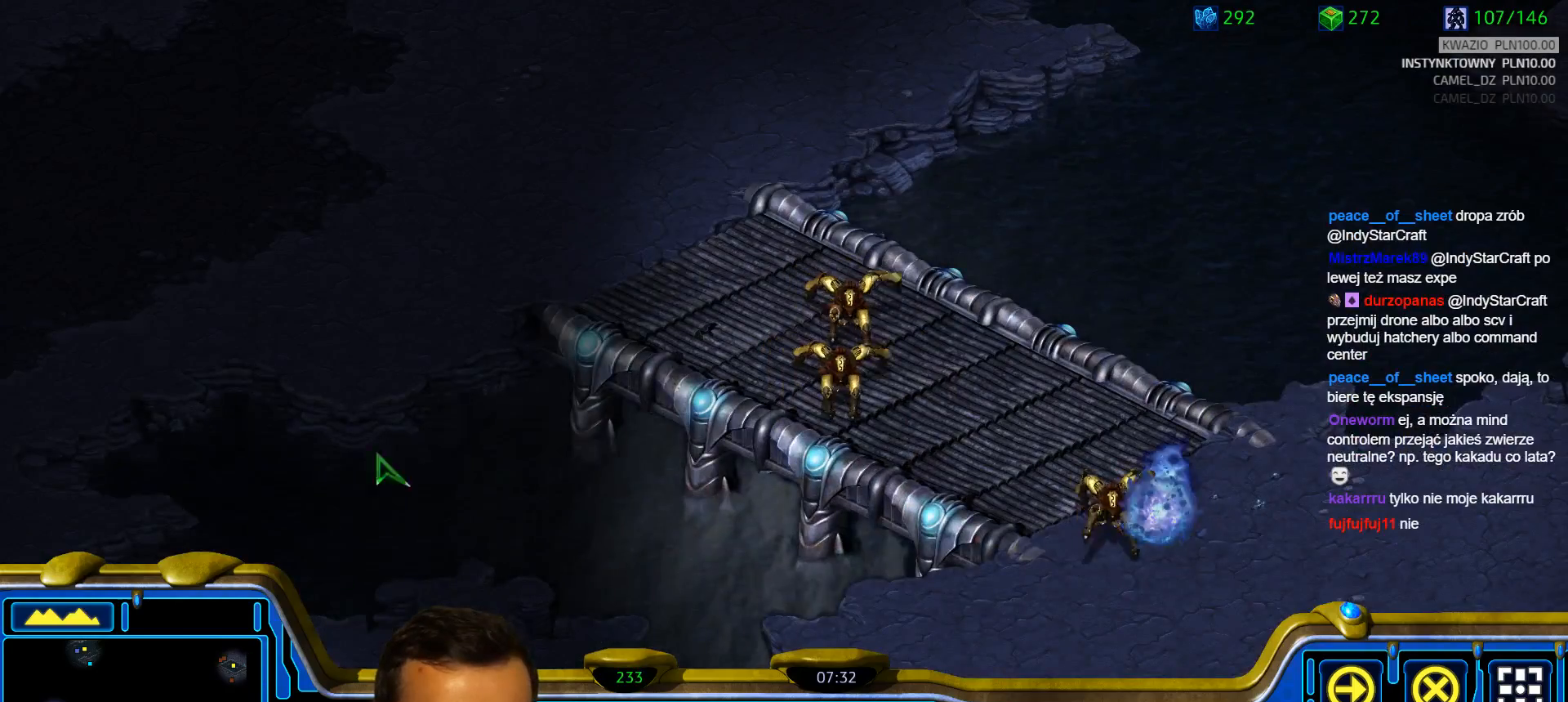
{"keys": ["1"], "events": [[417, "1", "down"]]}
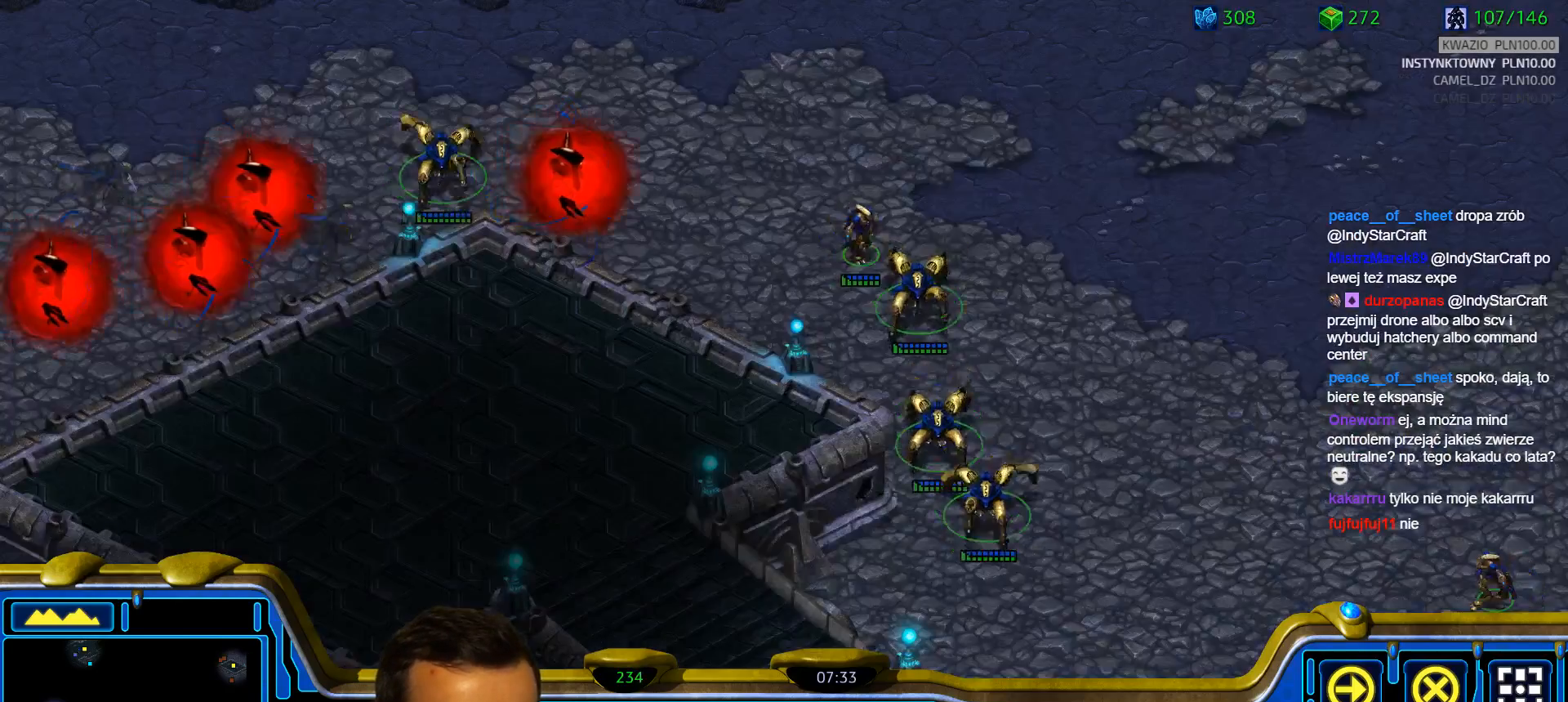
{"keys": [], "events": [[17, "1", "up"], [383, "a", "down"], [483, "a", "up"]]}
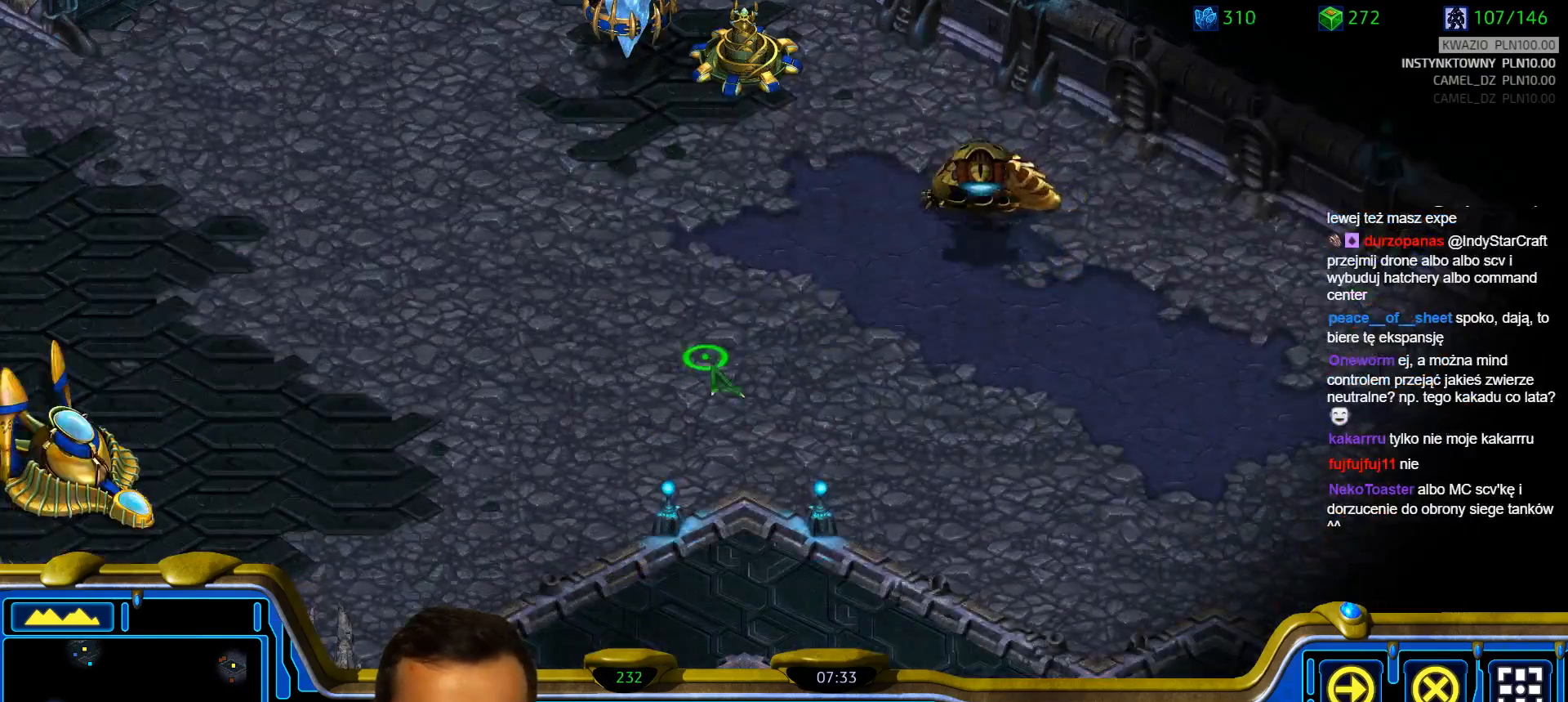
{"keys": [], "events": [[117, "2", "down"], [167, "2", "up"], [267, "a", "down"], [350, "a", "up"]]}
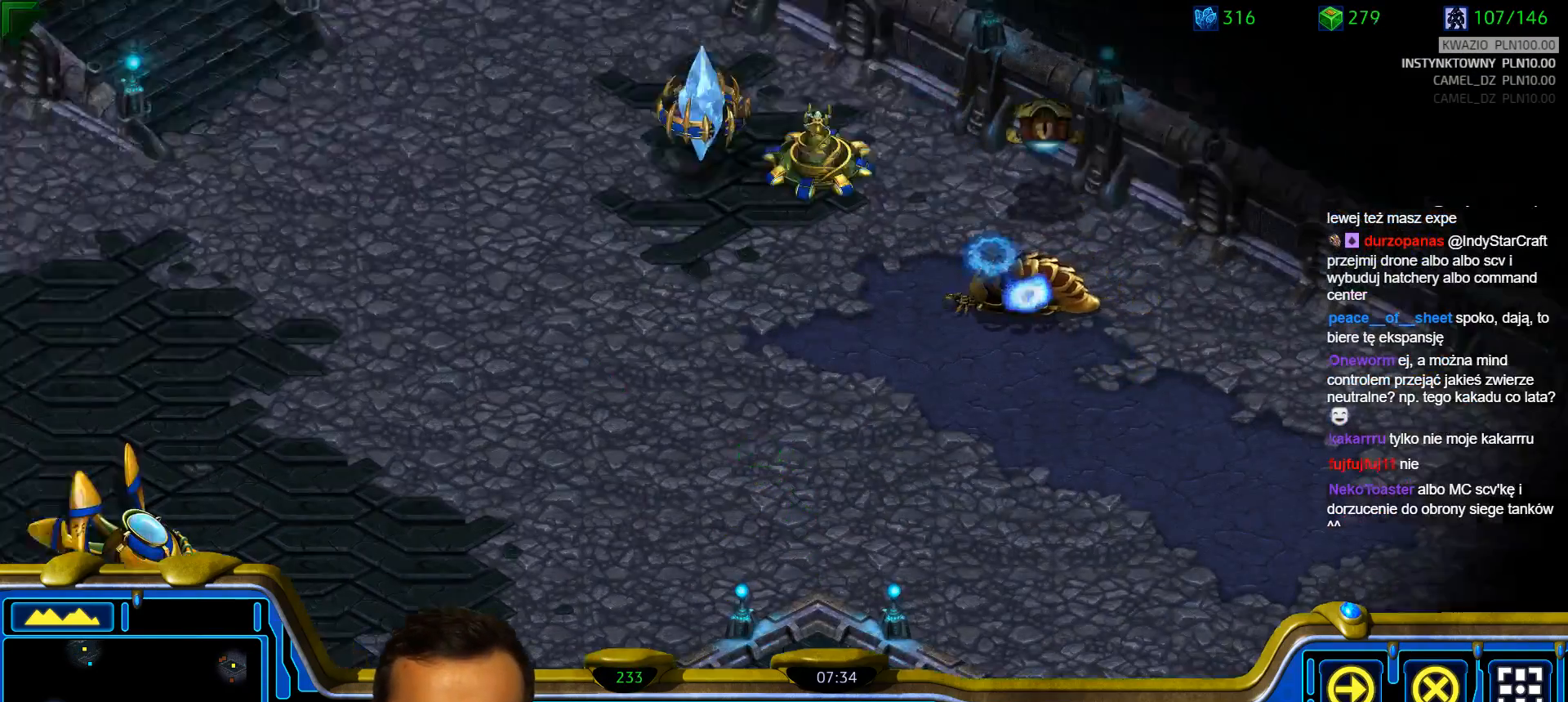
{"keys": ["2"], "events": [[133, "1", "down"], [183, "1", "up"], [283, "a", "down"], [367, "a", "up"], [417, "2", "down"]]}
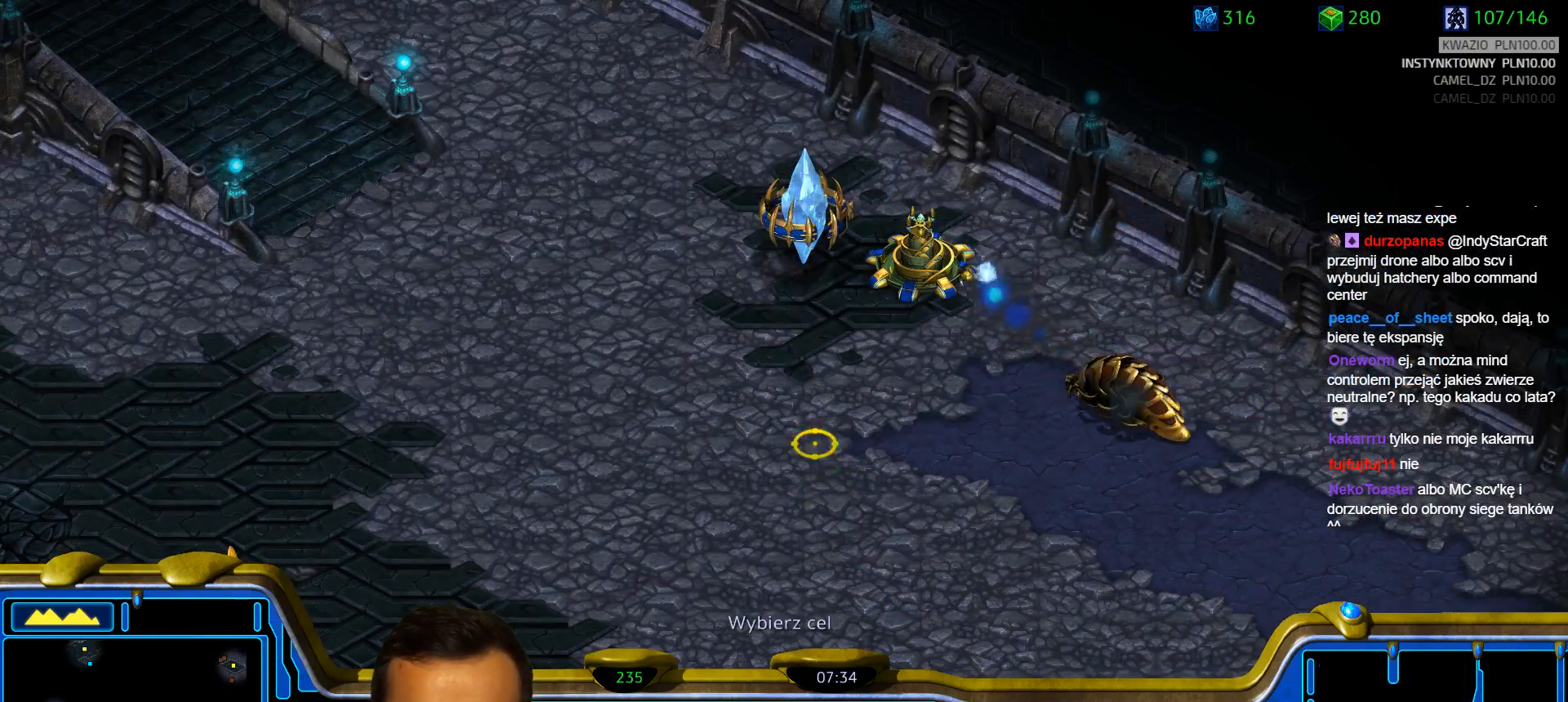
{"keys": [], "events": [[17, "a", "down"], [50, "2", "up"], [100, "a", "up"], [250, "1", "down"], [333, "1", "up"]]}
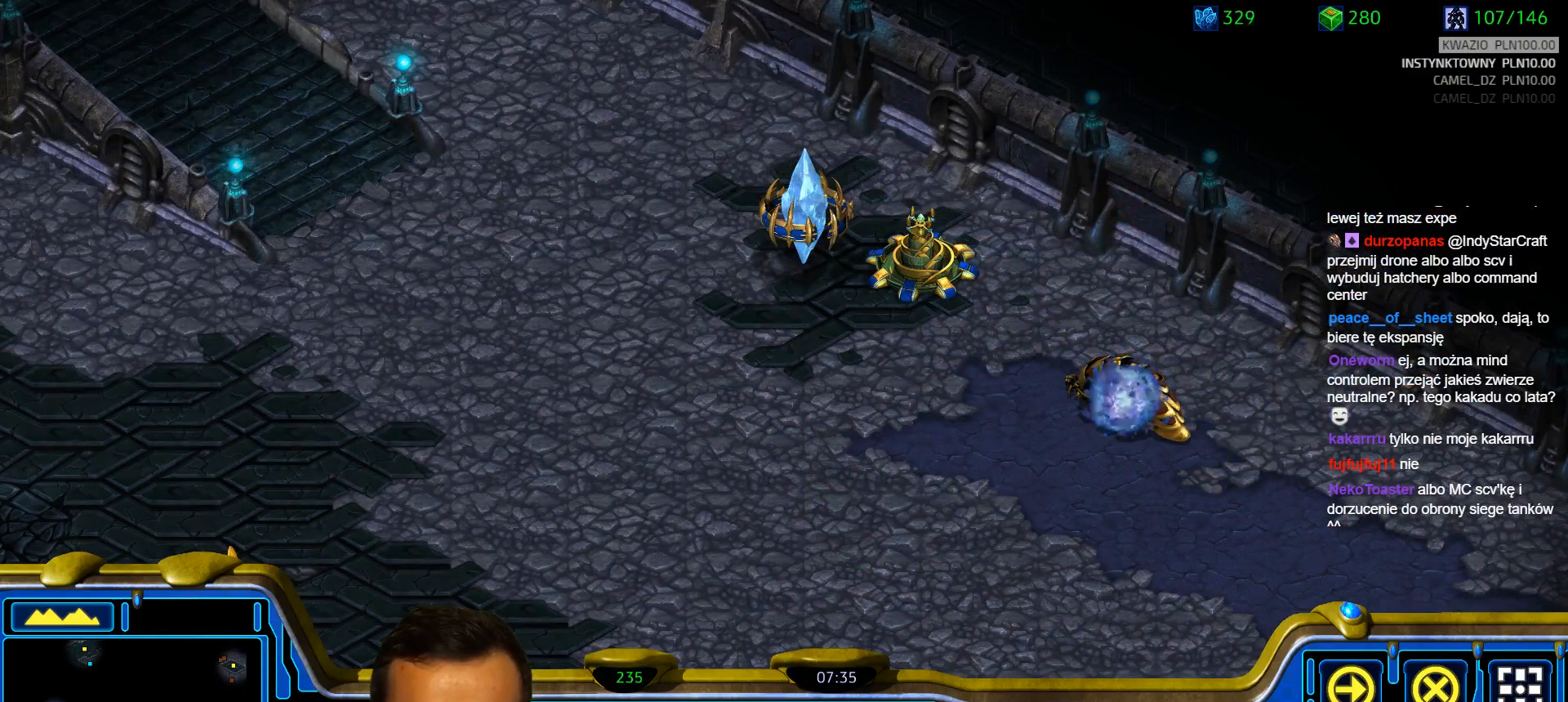
{"keys": [], "events": [[317, "2", "down"], [400, "2", "up"]]}
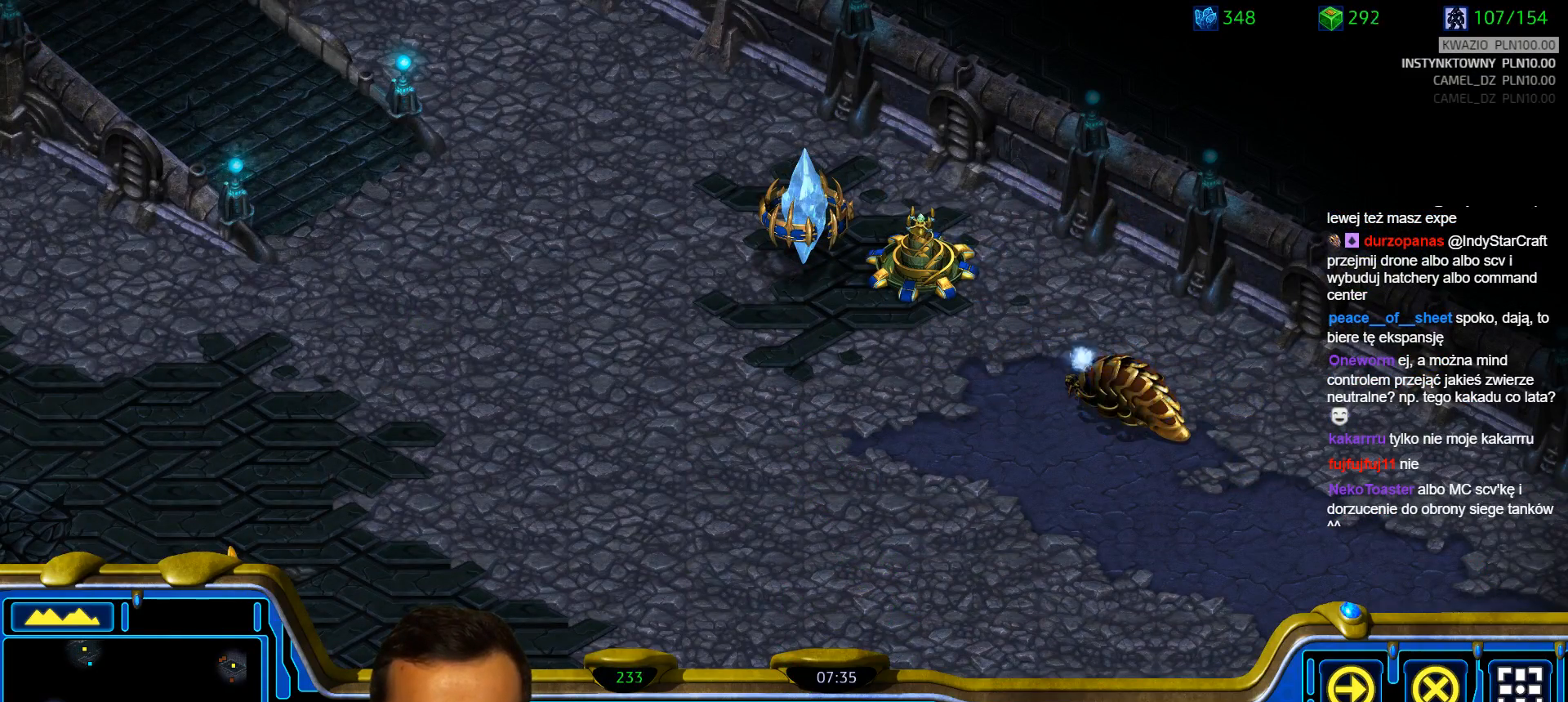
{"keys": [], "events": []}
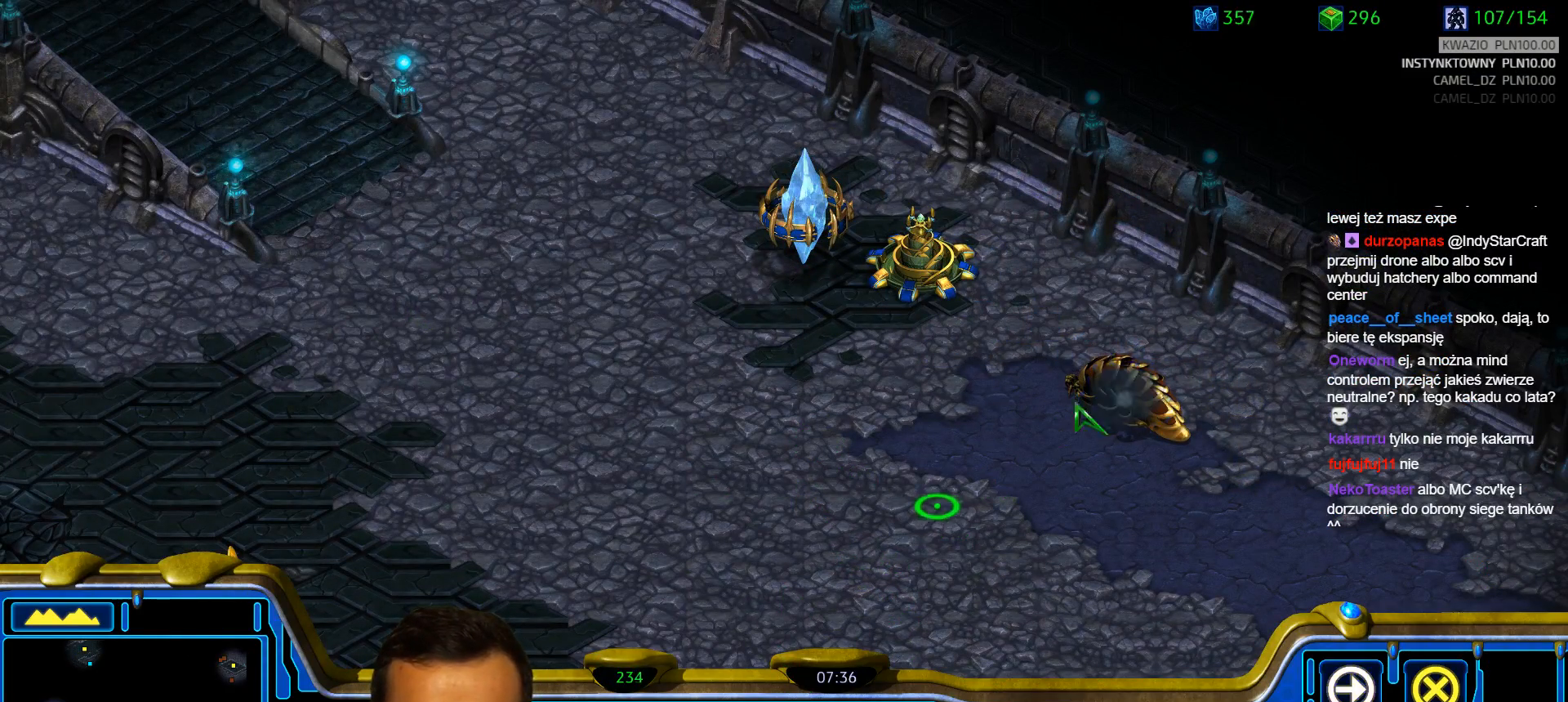
{"keys": [], "events": [[50, "c", "down"], [150, "c", "up"]]}
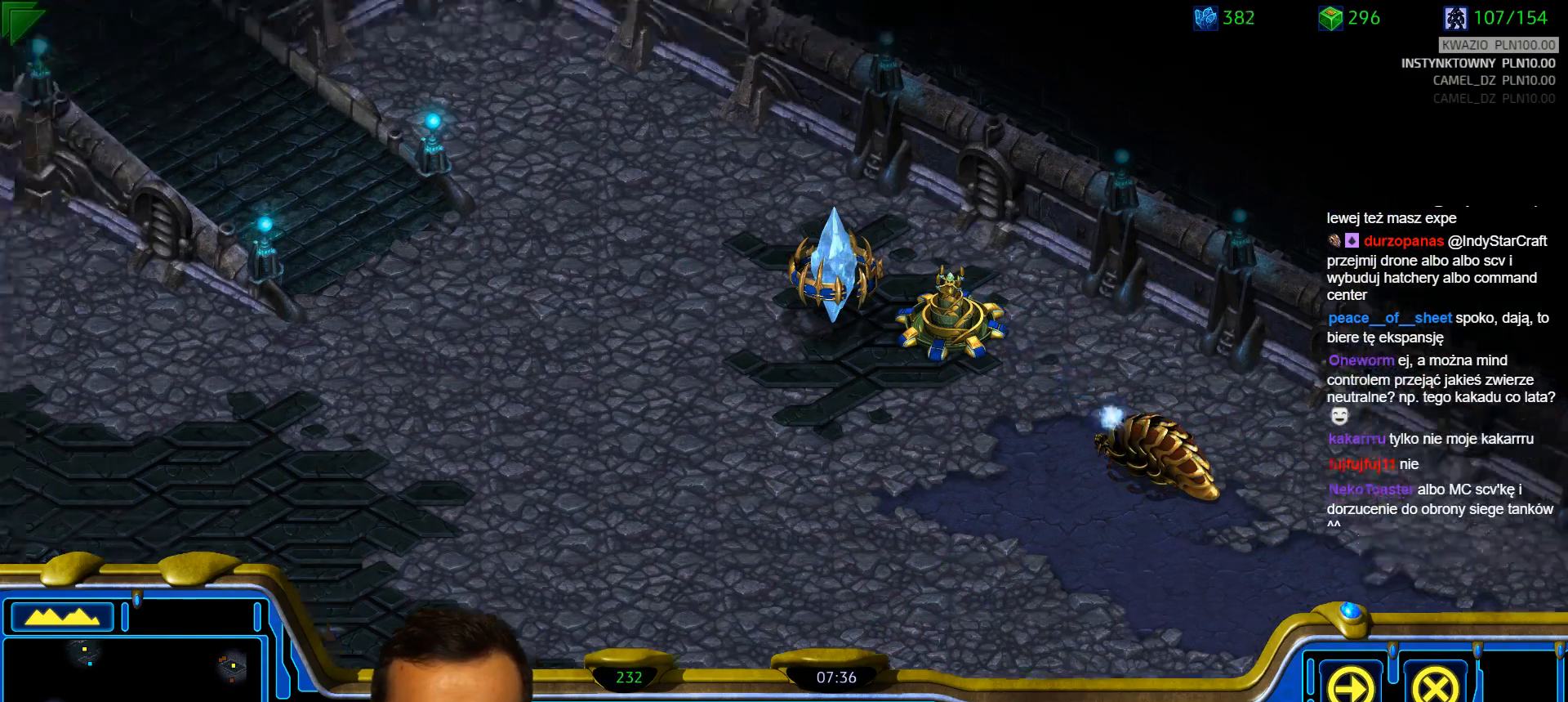
{"keys": [], "events": []}
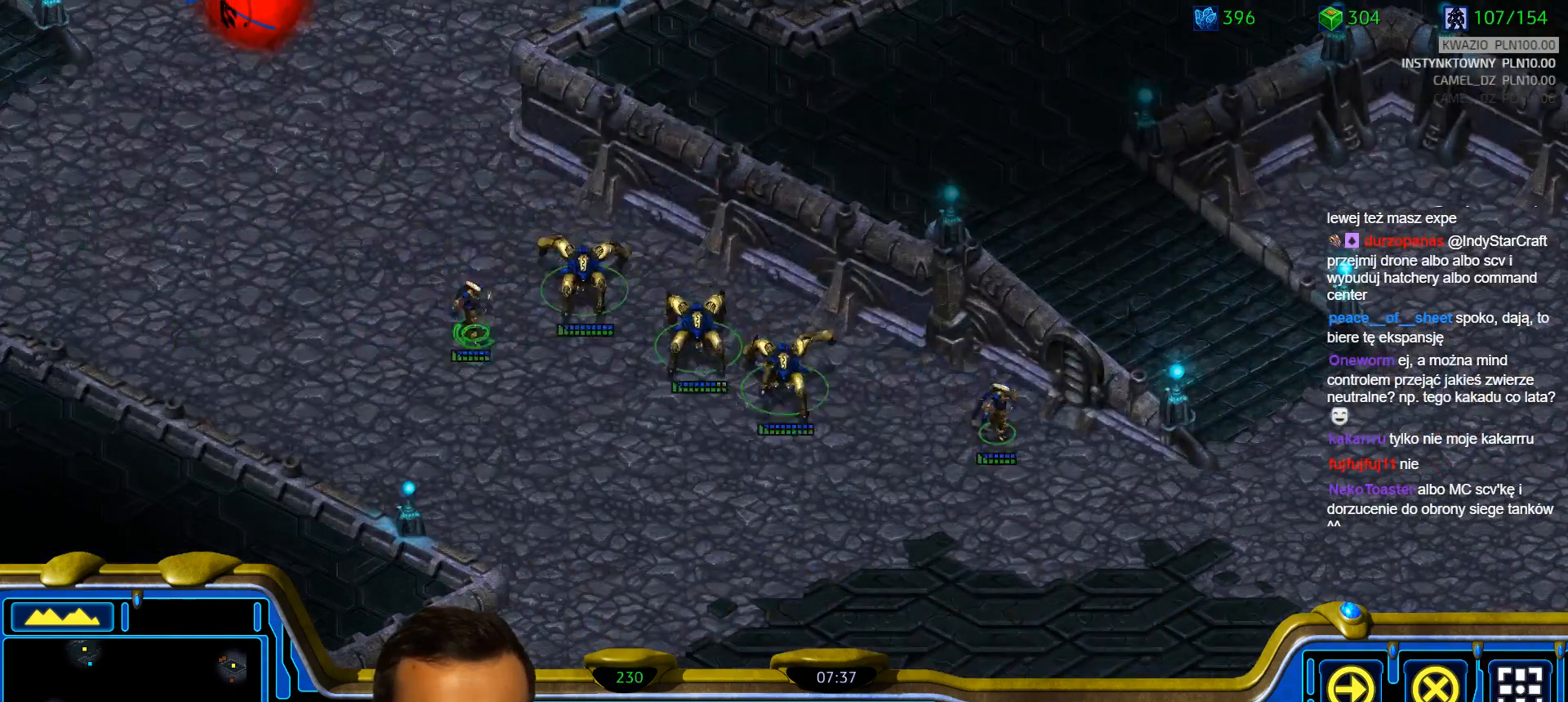
{"keys": ["2"], "events": [[83, "2", "down"], [133, "1", "down"], [183, "2", "up"], [233, "1", "up"], [233, "2", "down"], [317, "1", "down"], [317, "2", "up"], [367, "1", "up"], [417, "2", "down"]]}
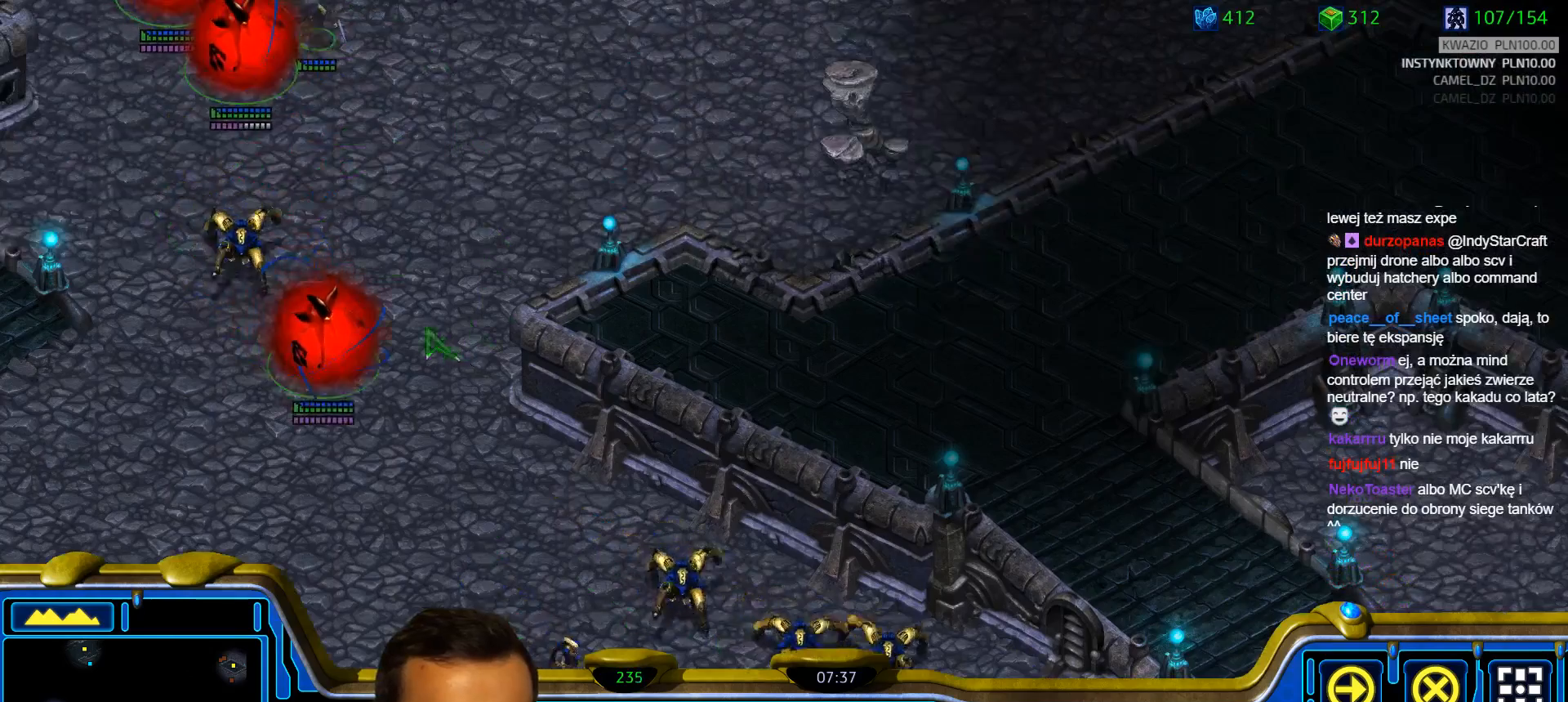
{"keys": [], "events": [[17, "2", "up"]]}
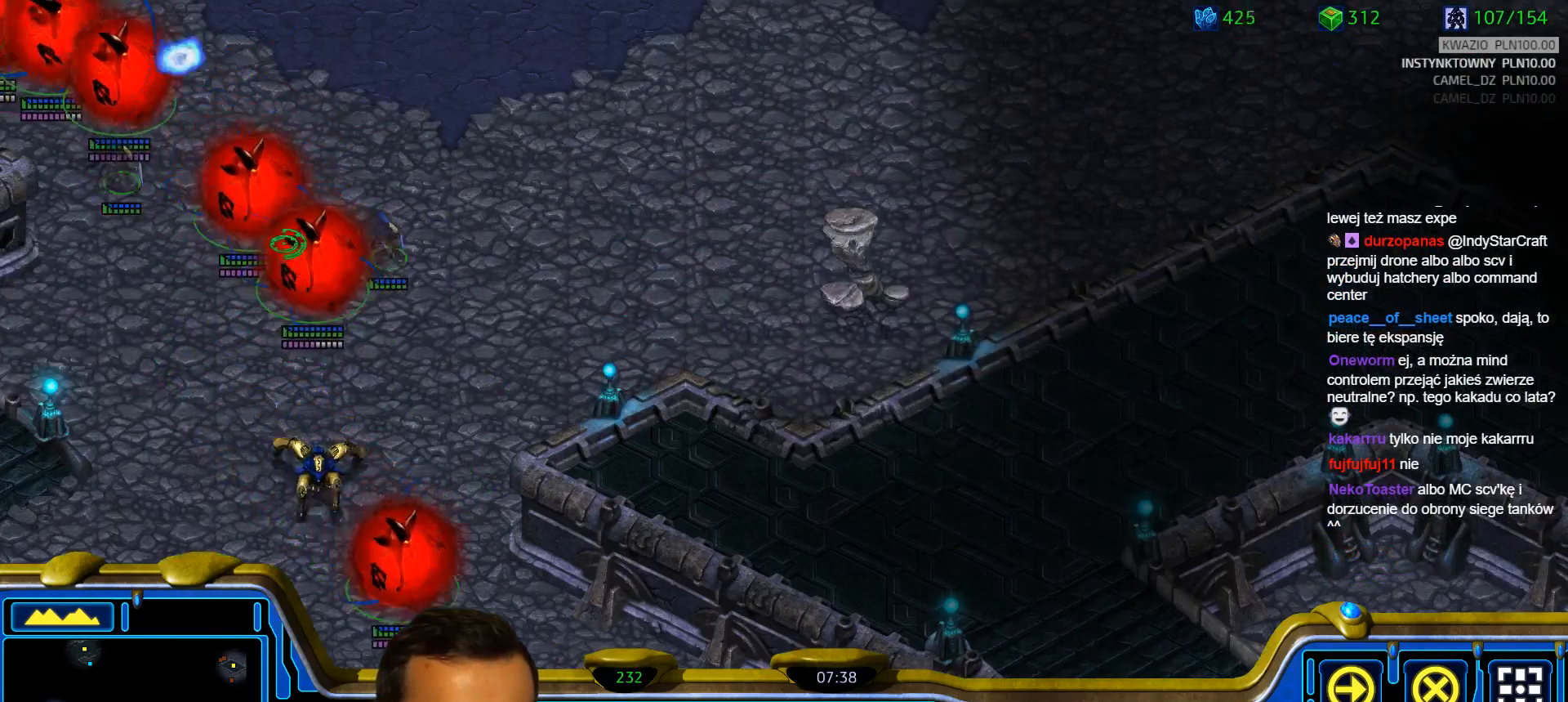
{"keys": [], "events": []}
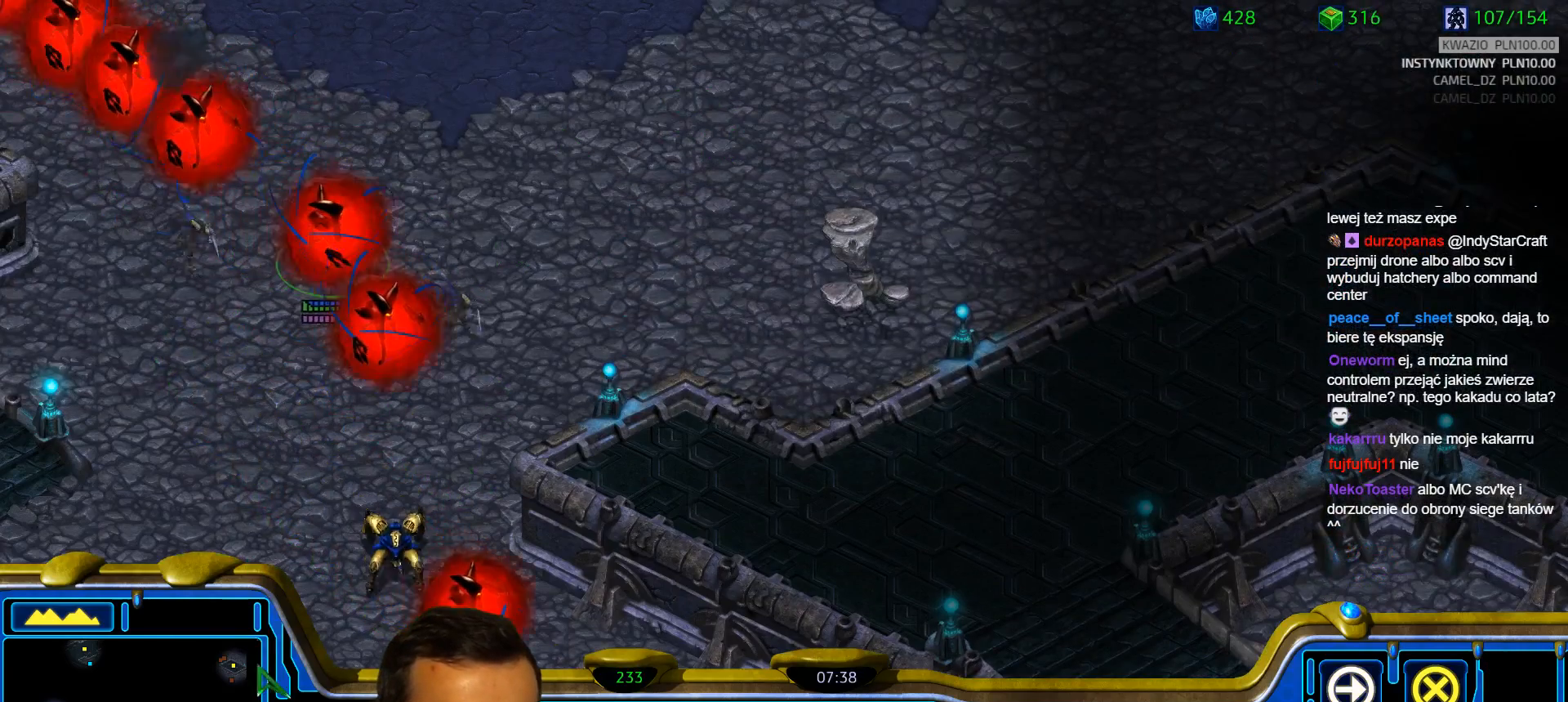
{"keys": [], "events": []}
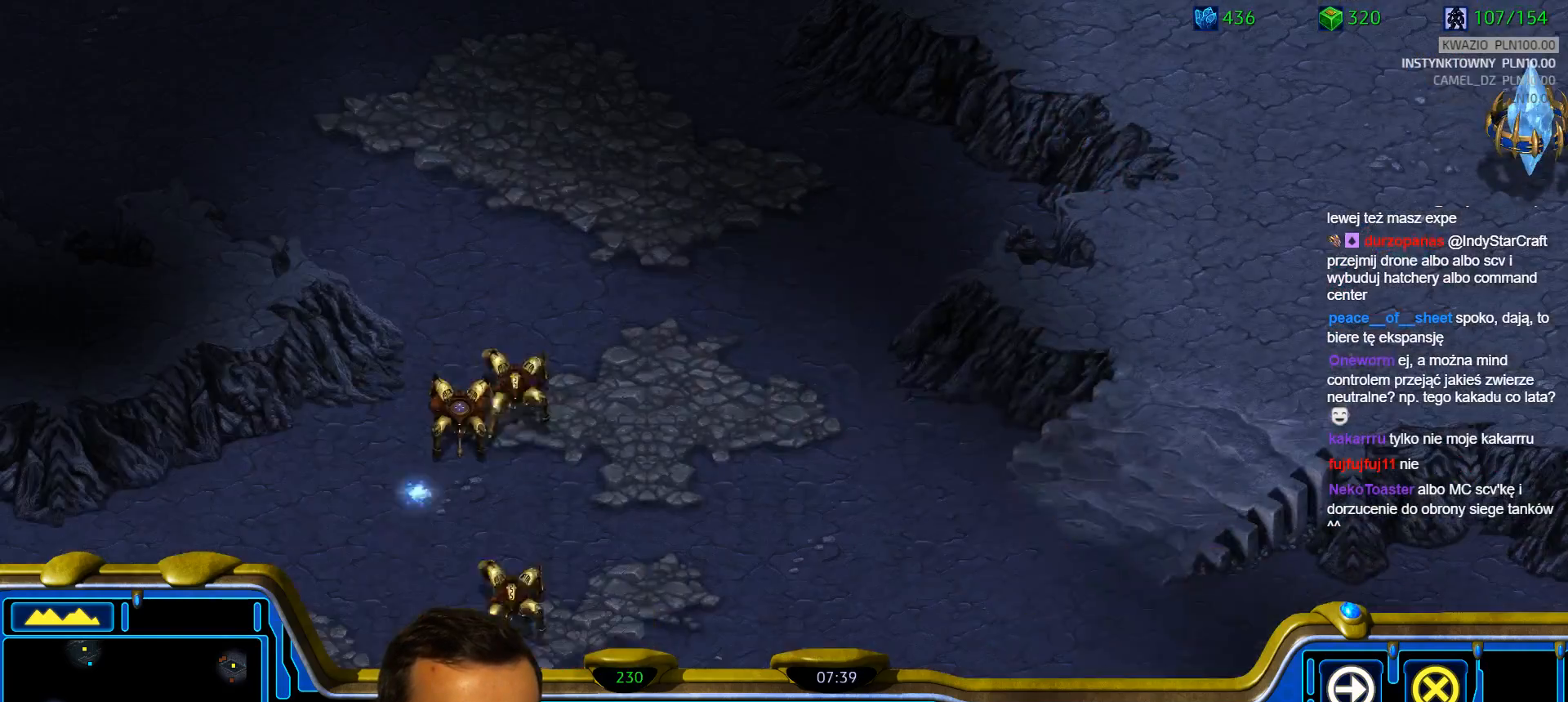
{"keys": [], "events": []}